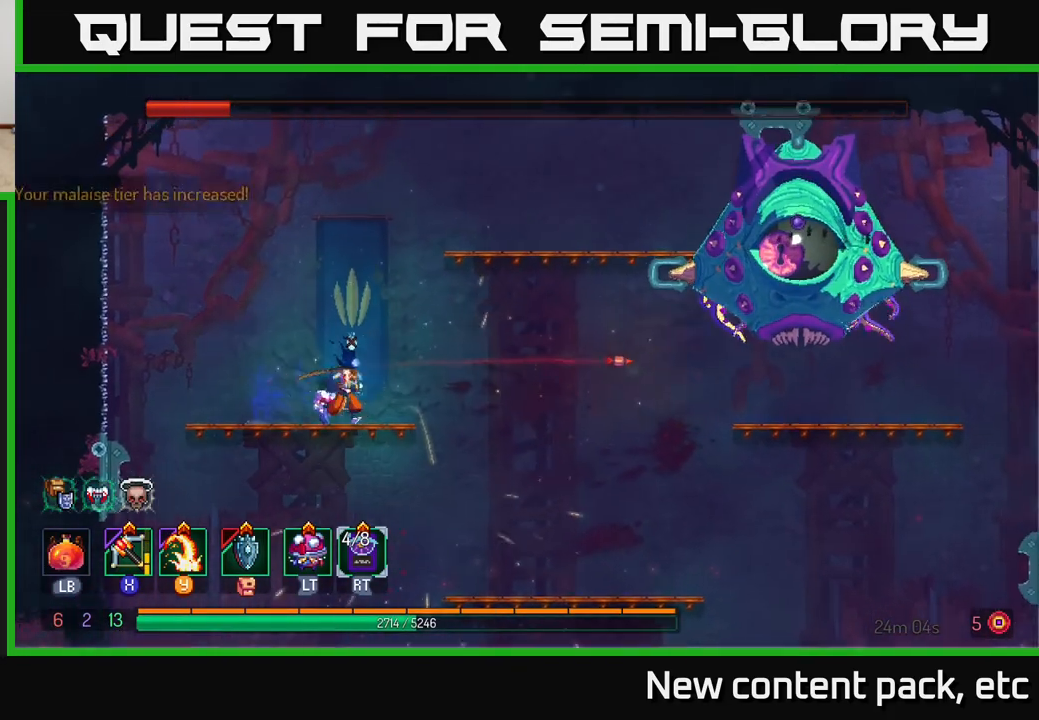
Gameplay with a controller (Xbox layout); each line is a JSON object with the inputs held at the frame after it. "events" lists button and stick changes between this image and that frame as [ms after this image, input, new state], when the widget could be followed in between.
{"buttons": [], "left_stick": "right", "right_stick": "center", "events": [[183, "A", "down"], [300, "A", "up"], [350, "A", "down"], [400, "X", "down"], [433, "A", "up"], [483, "X", "up"]]}
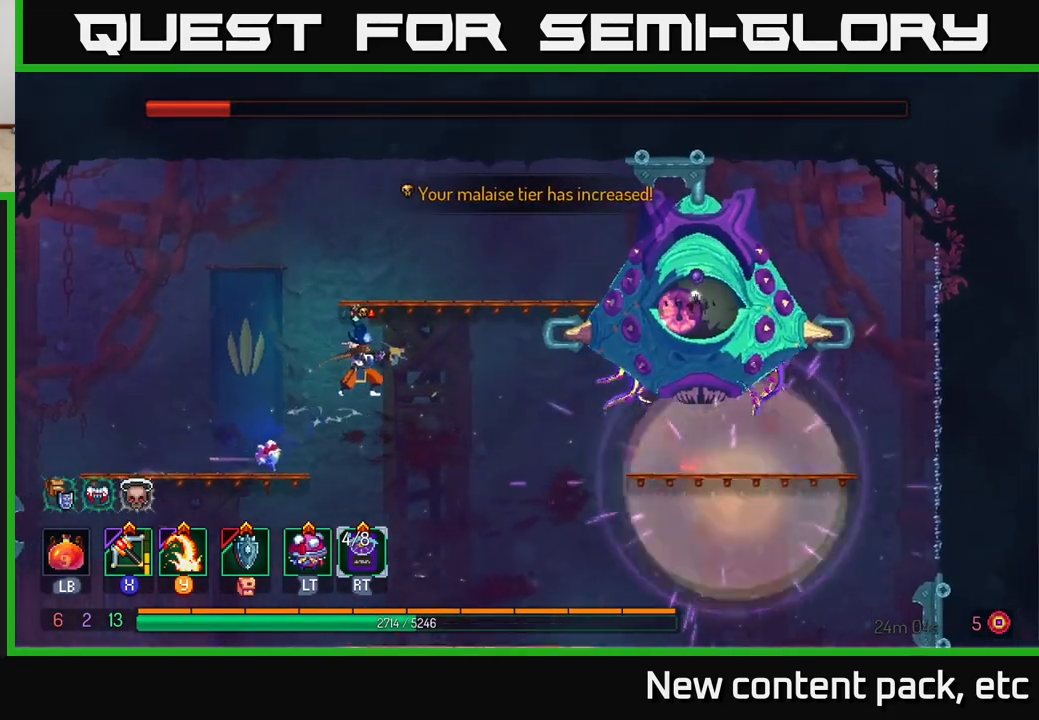
{"buttons": [], "left_stick": "right", "right_stick": "center", "events": []}
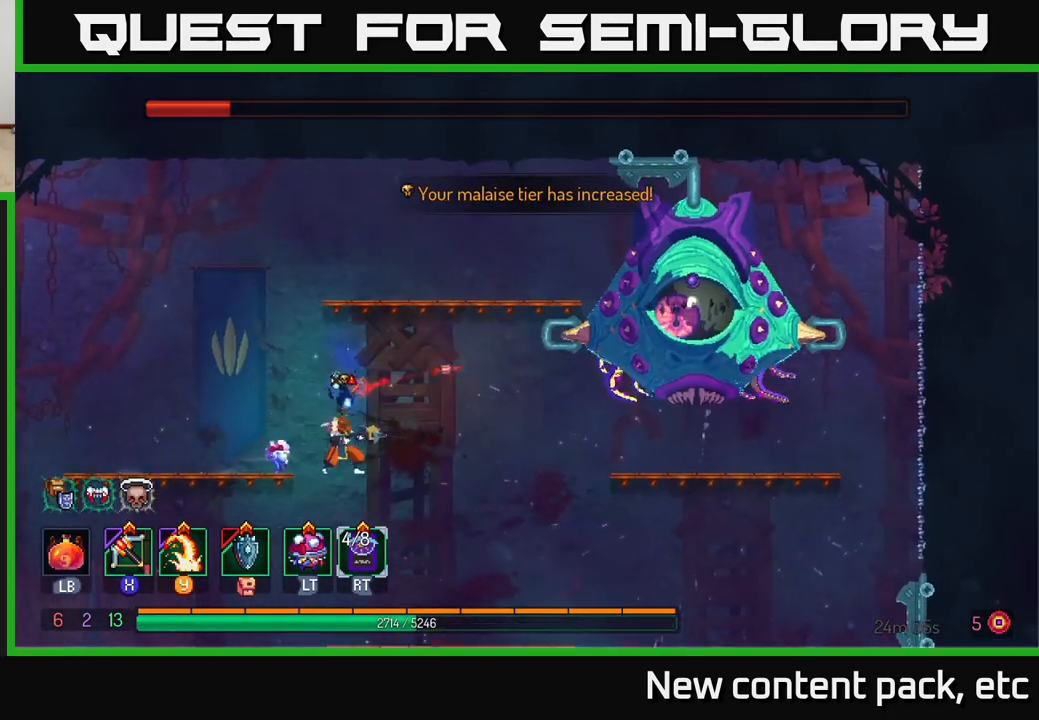
{"buttons": [], "left_stick": "left", "right_stick": "center", "events": [[350, "left_stick", "center"], [500, "left_stick", "left"]]}
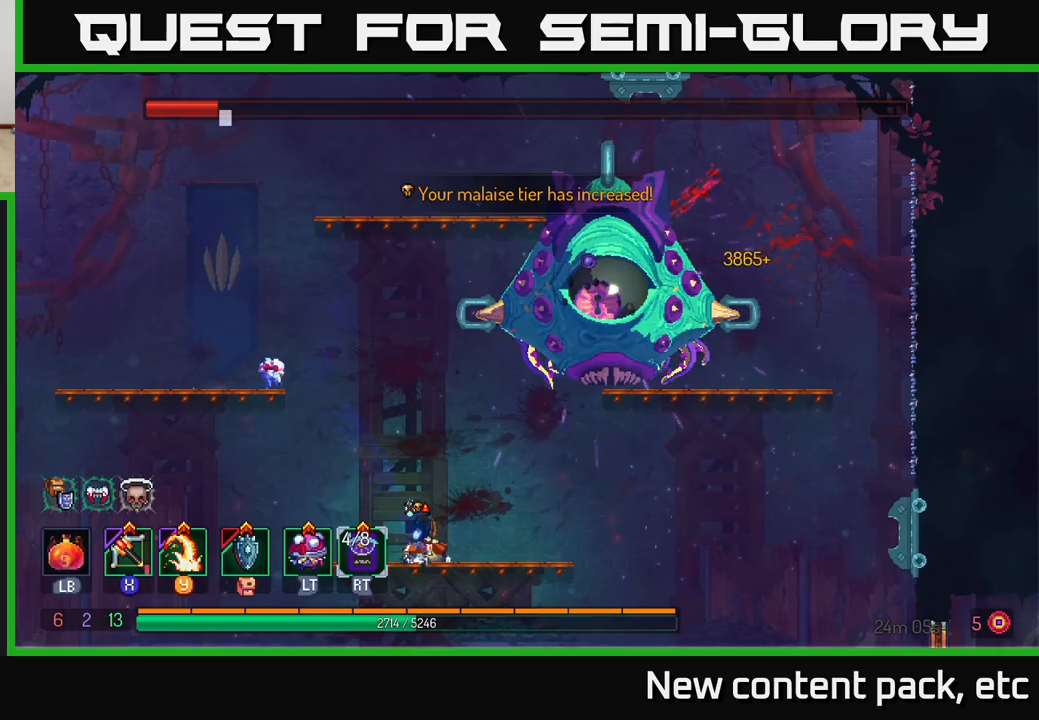
{"buttons": ["A"], "left_stick": "left", "right_stick": "center", "events": [[117, "left_stick", "center"], [167, "left_stick", "right"], [267, "Y", "down"], [333, "left_stick", "up"], [350, "Y", "up"], [383, "left_stick", "left"], [467, "A", "down"]]}
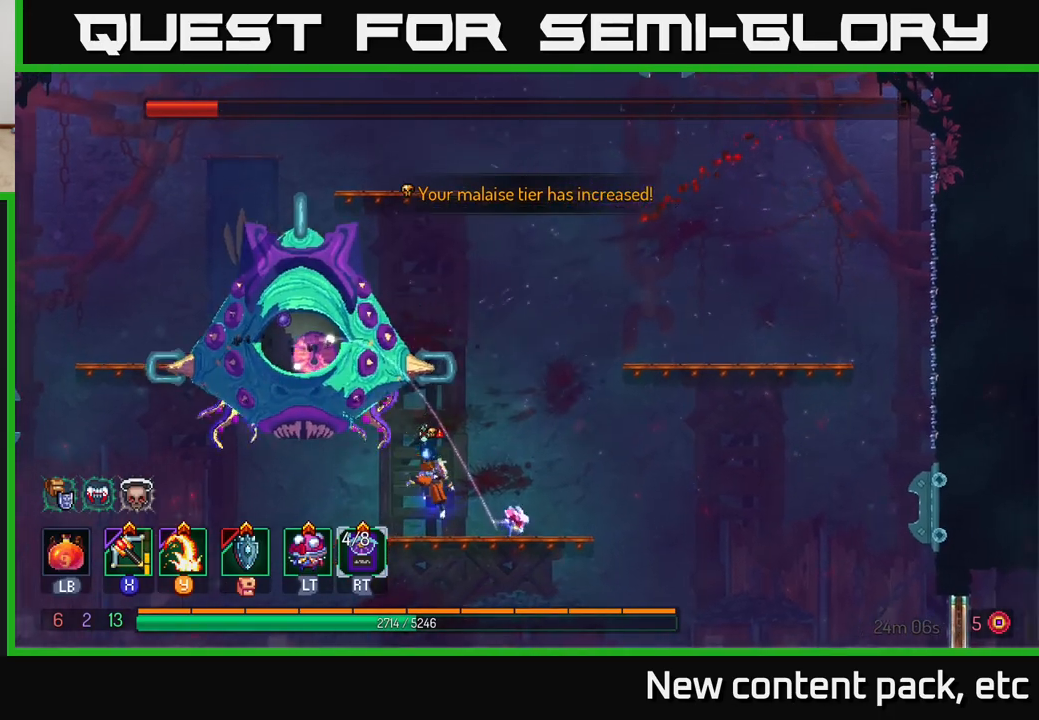
{"buttons": [], "left_stick": "left", "right_stick": "center", "events": [[100, "A", "up"], [150, "A", "down"], [267, "A", "up"], [350, "Y", "down"], [433, "Y", "up"]]}
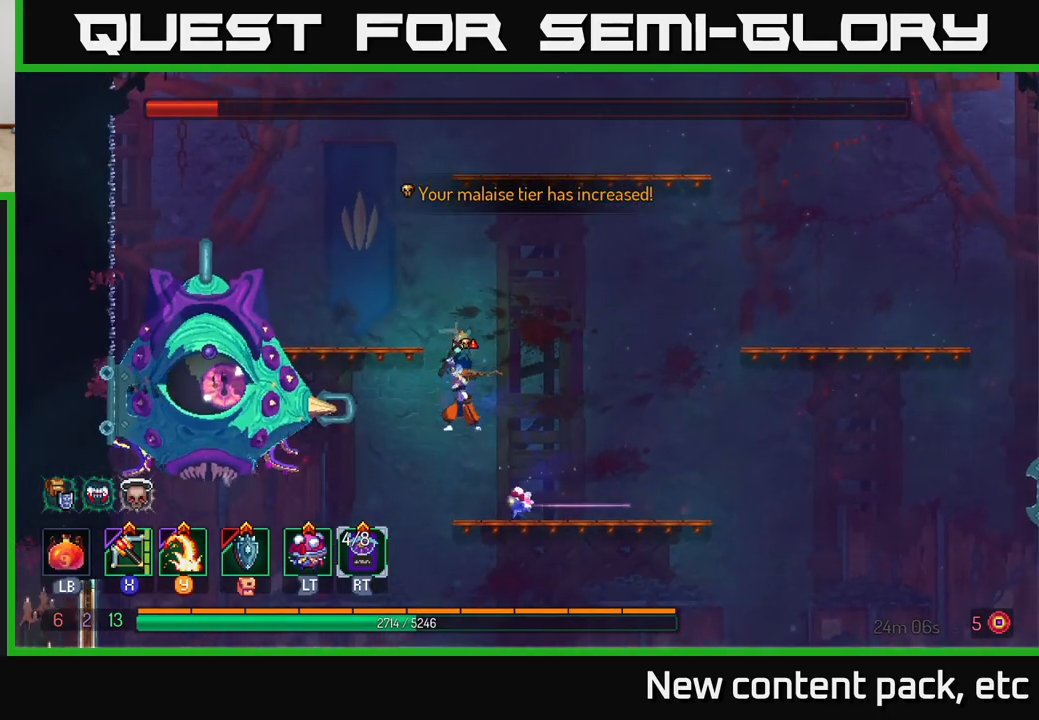
{"buttons": [], "left_stick": "center", "right_stick": "center", "events": [[250, "left_stick", "center"], [383, "X", "down"], [500, "X", "up"]]}
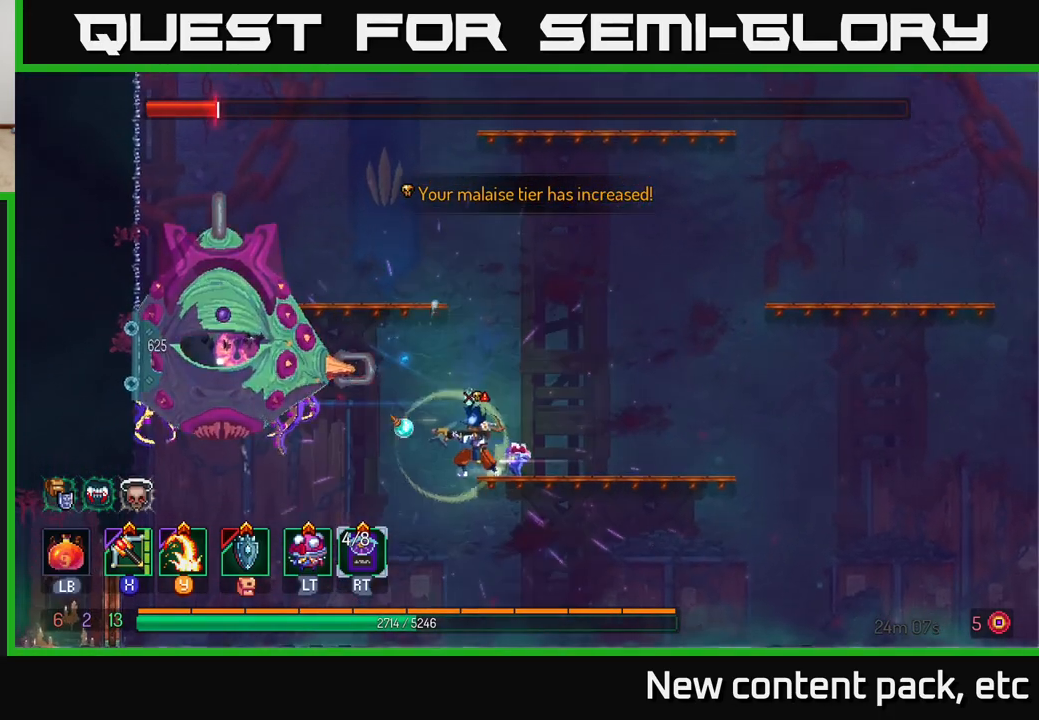
{"buttons": [], "left_stick": "up", "right_stick": "center", "events": [[217, "left_stick", "up-left"], [267, "left_stick", "up"]]}
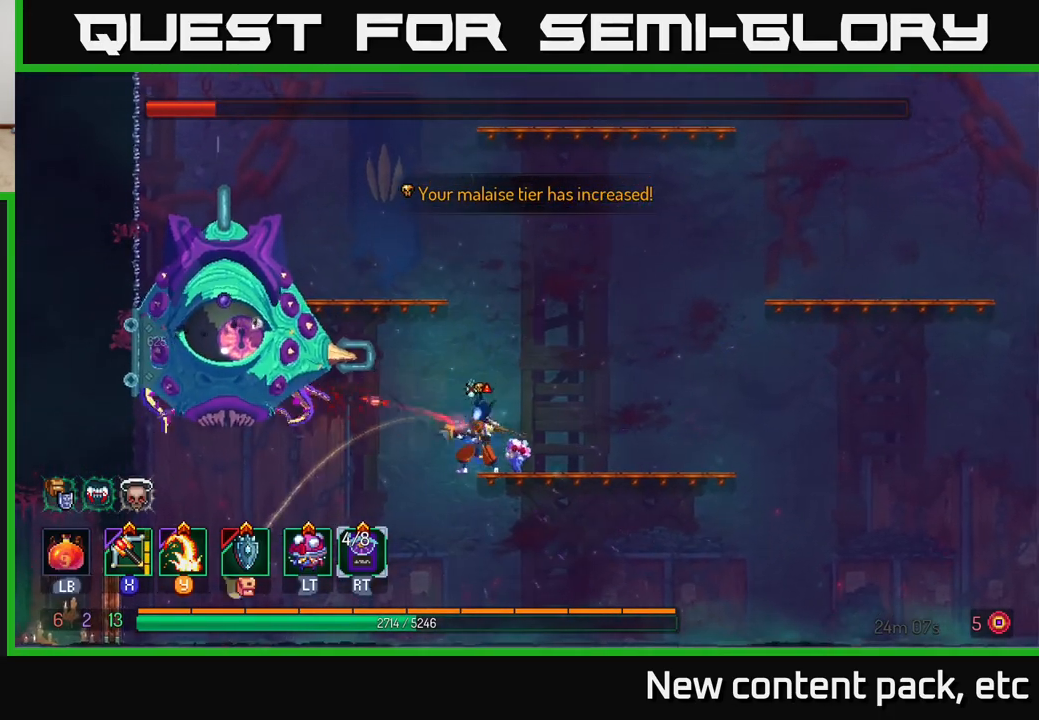
{"buttons": [], "left_stick": "right", "right_stick": "center", "events": [[83, "left_stick", "right"]]}
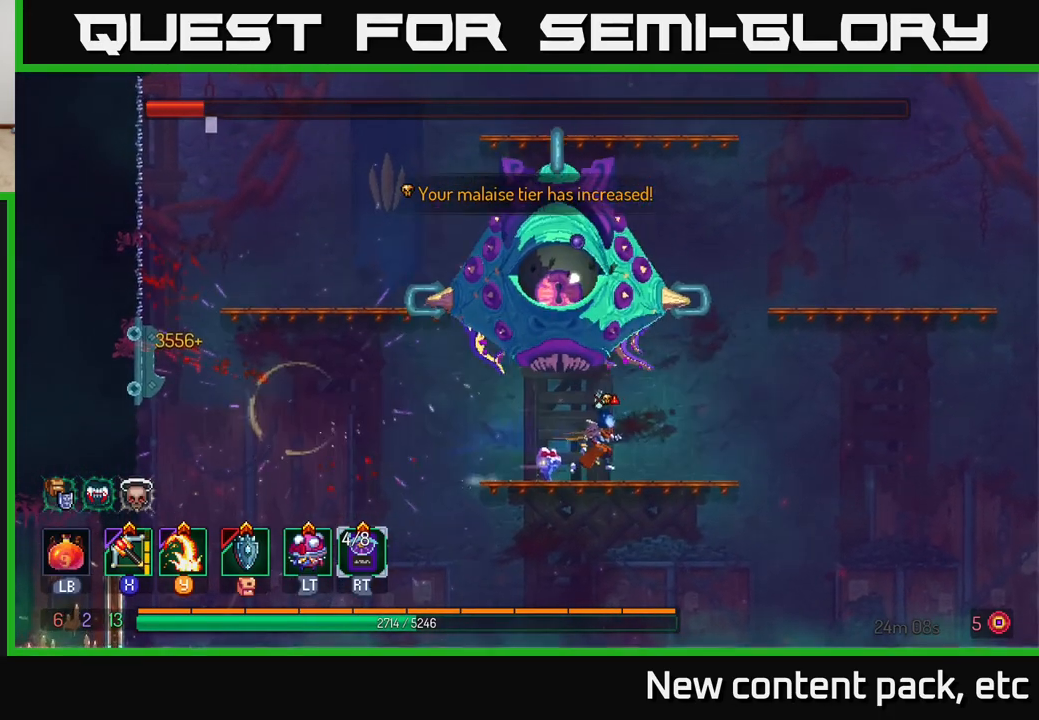
{"buttons": ["A"], "left_stick": "right", "right_stick": "center", "events": [[200, "left_stick", "left"], [217, "A", "down"], [317, "A", "up"], [350, "left_stick", "right"], [483, "A", "down"]]}
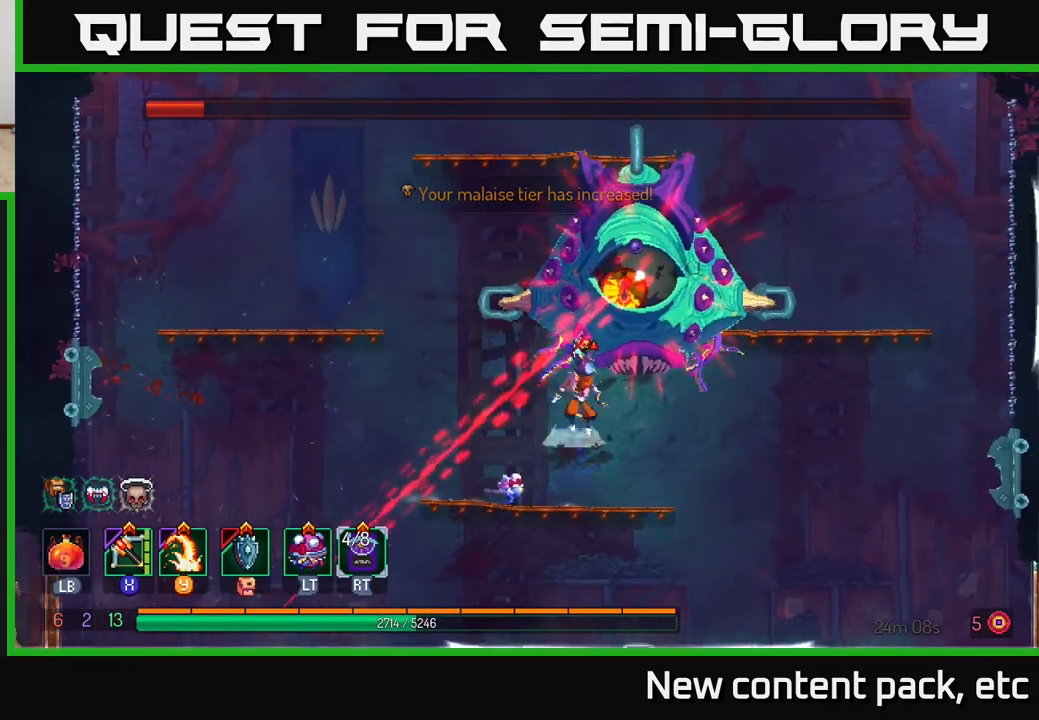
{"buttons": [], "left_stick": "right", "right_stick": "center", "events": [[150, "A", "up"], [267, "B", "down"], [367, "B", "up"], [417, "B", "down"], [483, "B", "up"]]}
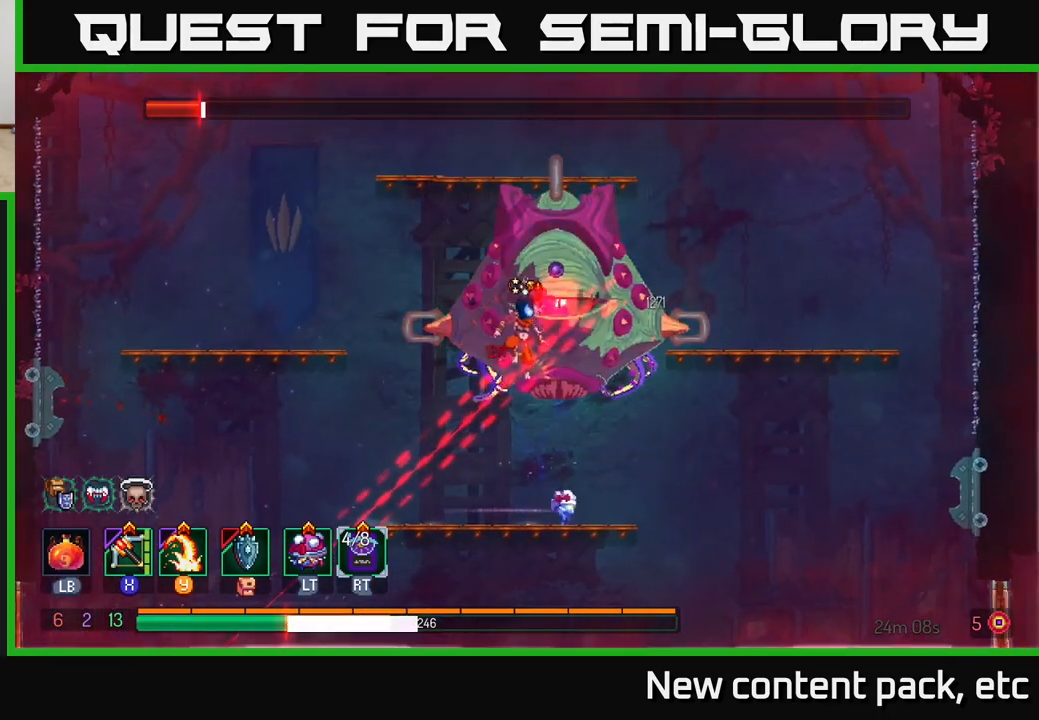
{"buttons": ["Y"], "left_stick": "up-right", "right_stick": "center", "events": [[67, "B", "down"], [133, "B", "up"], [150, "left_stick", "up"], [183, "B", "down"], [283, "B", "up"], [300, "left_stick", "right"], [367, "B", "down"], [400, "B", "up"], [467, "left_stick", "up-right"], [483, "Y", "down"]]}
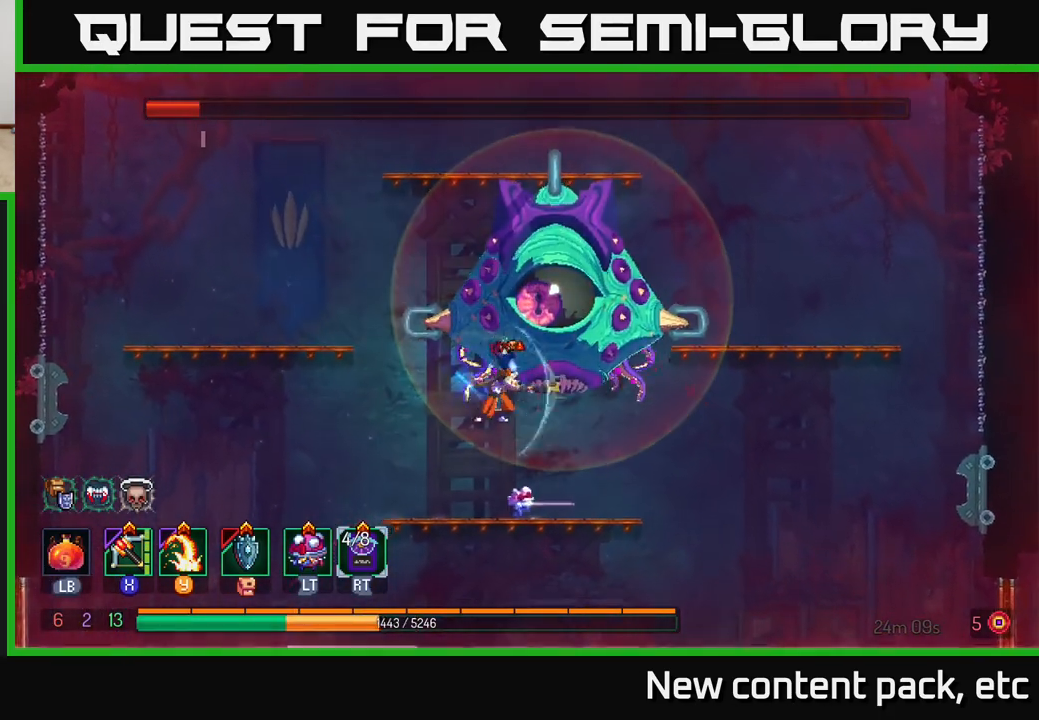
{"buttons": [], "left_stick": "left", "right_stick": "center", "events": [[50, "Y", "up"], [83, "left_stick", "center"], [217, "left_stick", "right"], [367, "left_stick", "left"], [417, "B", "down"], [483, "B", "up"]]}
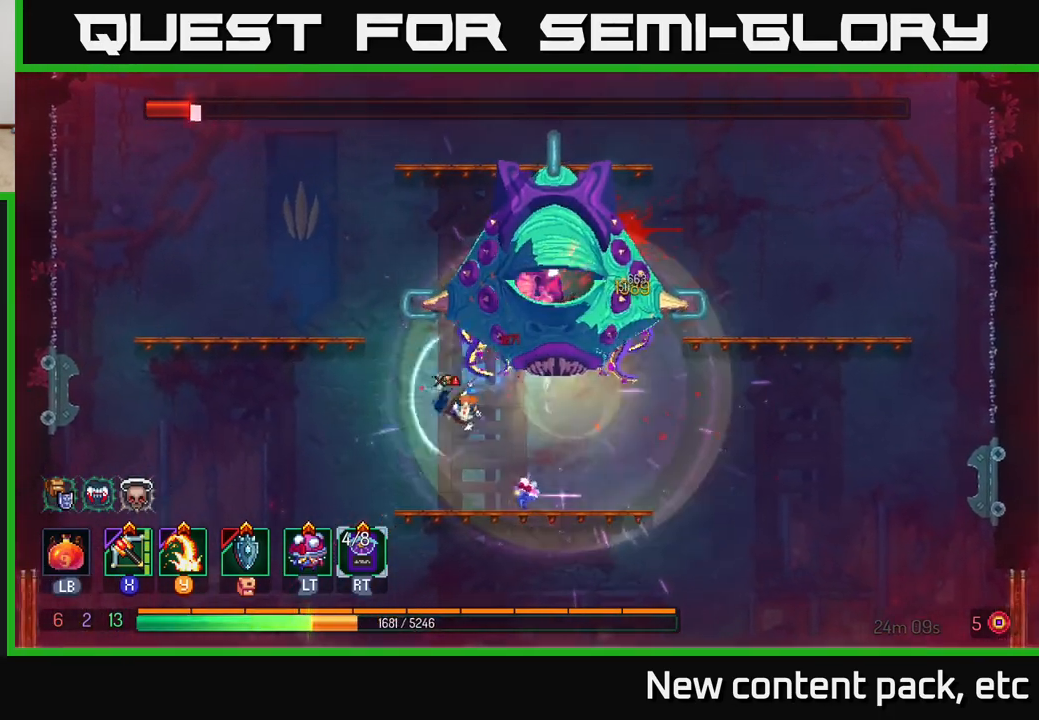
{"buttons": [], "left_stick": "center", "right_stick": "center", "events": [[50, "B", "down"], [133, "B", "up"], [200, "B", "down"], [250, "B", "up"], [250, "left_stick", "right"], [450, "left_stick", "center"]]}
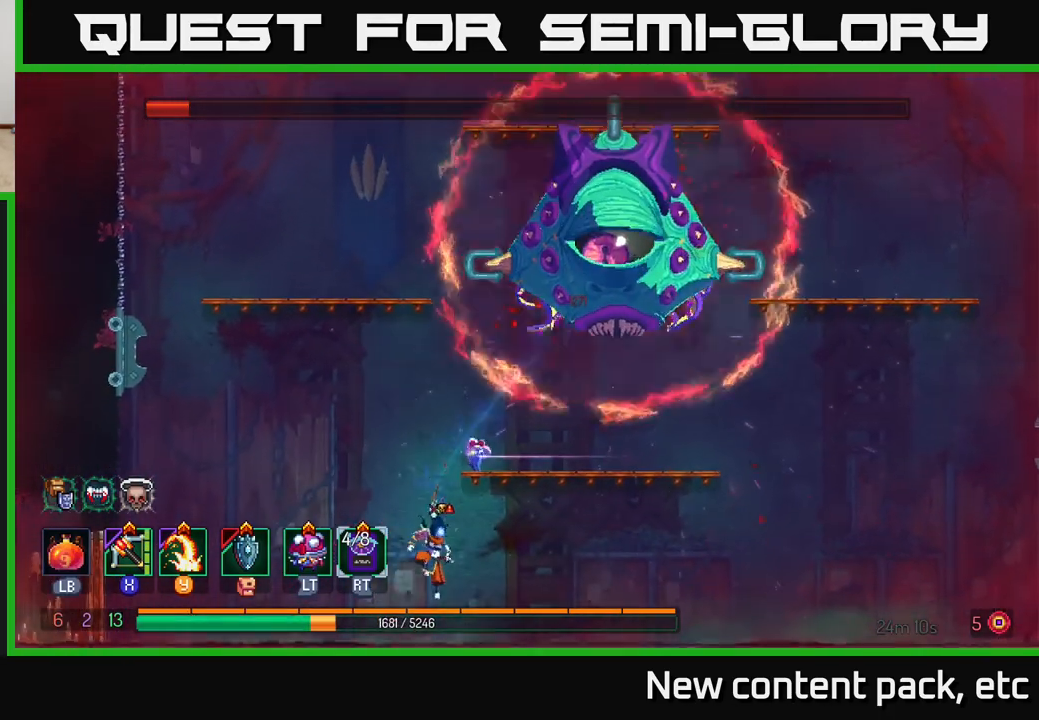
{"buttons": [], "left_stick": "right", "right_stick": "center", "events": [[50, "left_stick", "left"], [100, "A", "down"], [233, "A", "up"], [267, "left_stick", "right"], [333, "A", "down"], [500, "A", "up"]]}
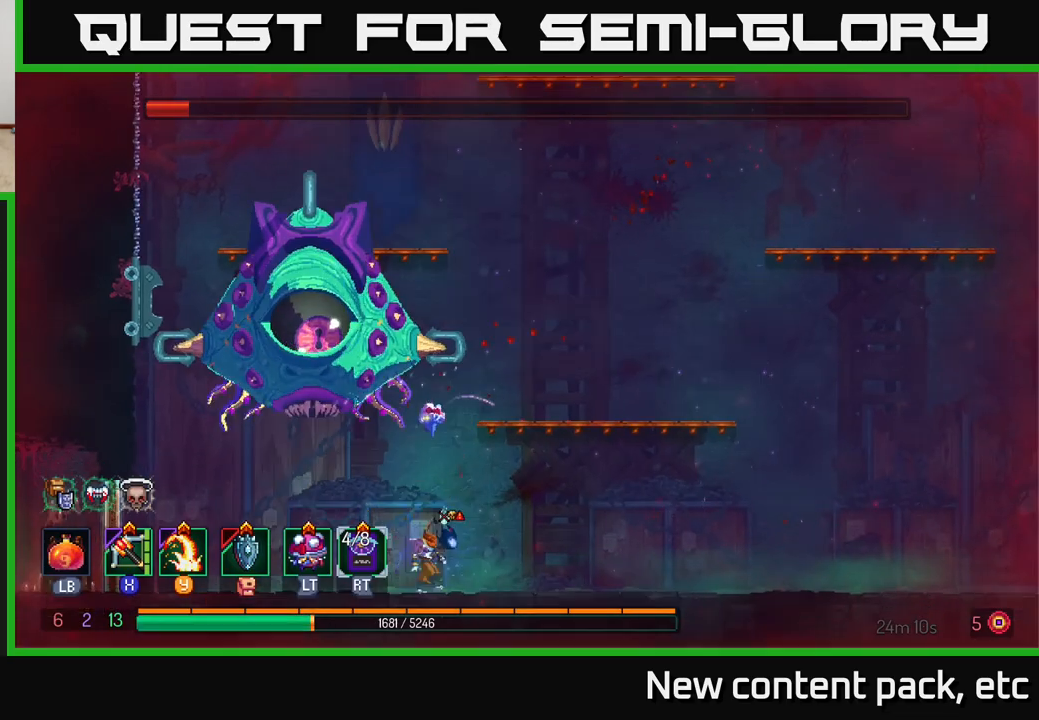
{"buttons": ["A"], "left_stick": "left", "right_stick": "center", "events": [[67, "left_stick", "left"], [233, "A", "down"], [383, "A", "up"], [417, "A", "down"]]}
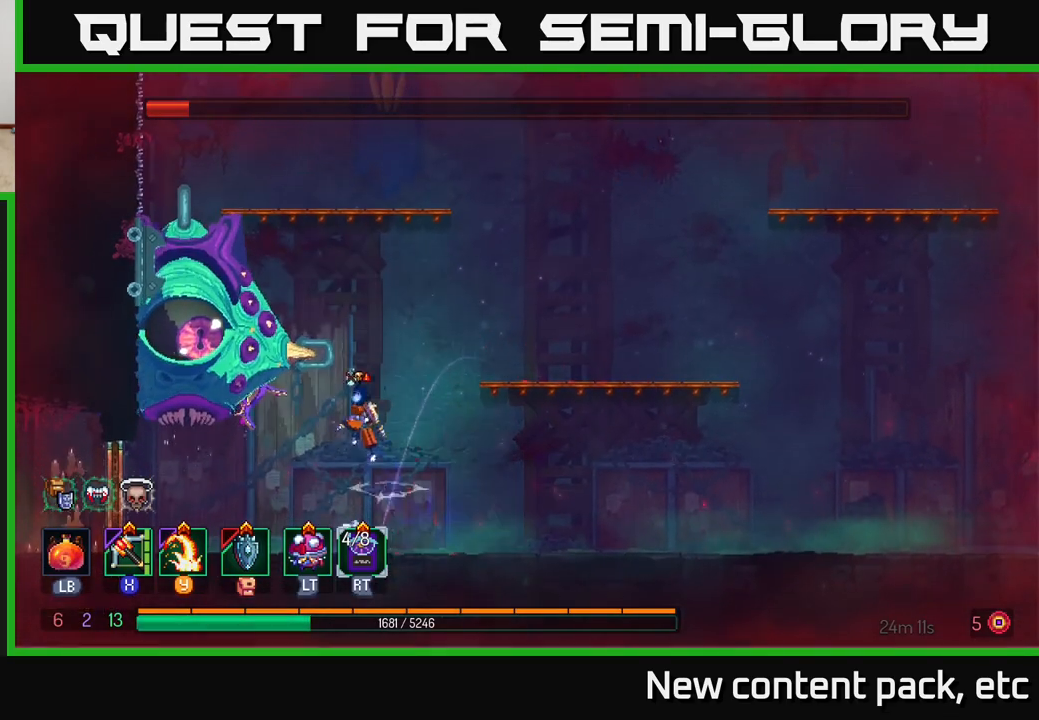
{"buttons": [], "left_stick": "center", "right_stick": "center", "events": [[17, "A", "up"], [67, "Y", "down"], [183, "Y", "up"], [367, "left_stick", "center"]]}
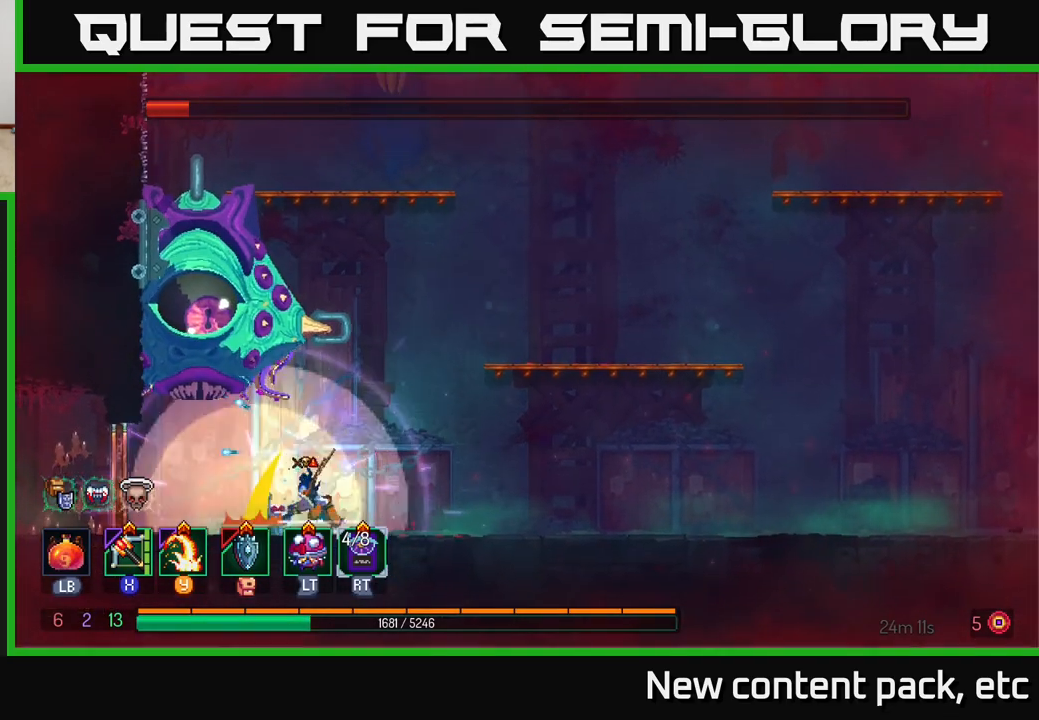
{"buttons": [], "left_stick": "right", "right_stick": "center", "events": [[133, "left_stick", "right"]]}
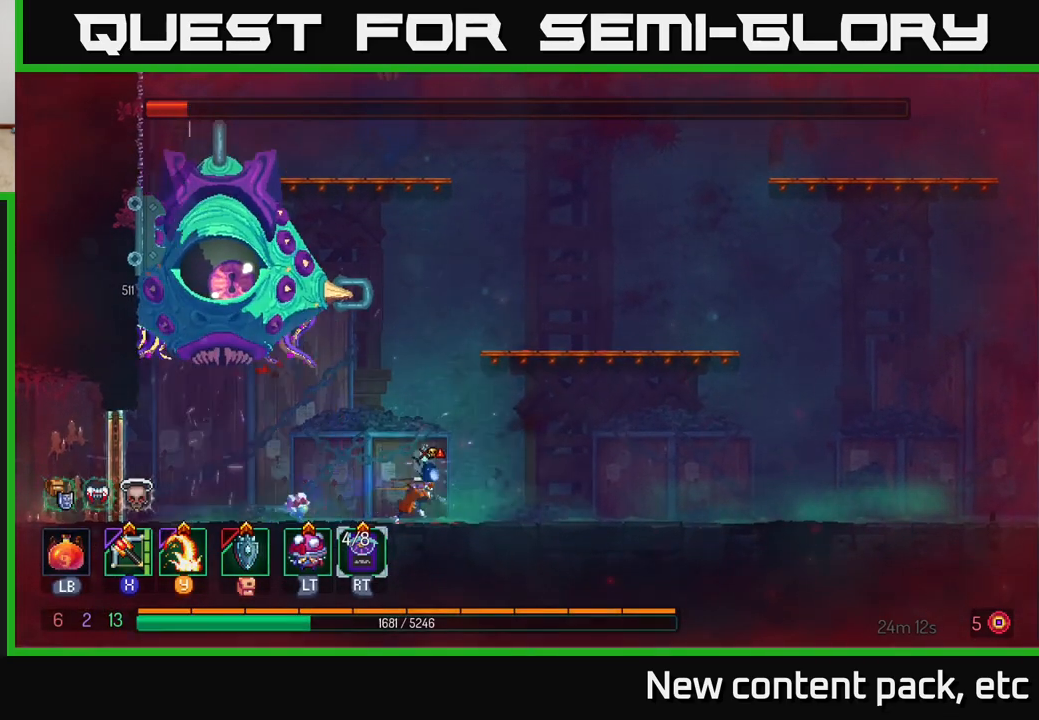
{"buttons": ["A"], "left_stick": "right", "right_stick": "center", "events": [[283, "B", "down"], [417, "B", "up"], [500, "A", "down"]]}
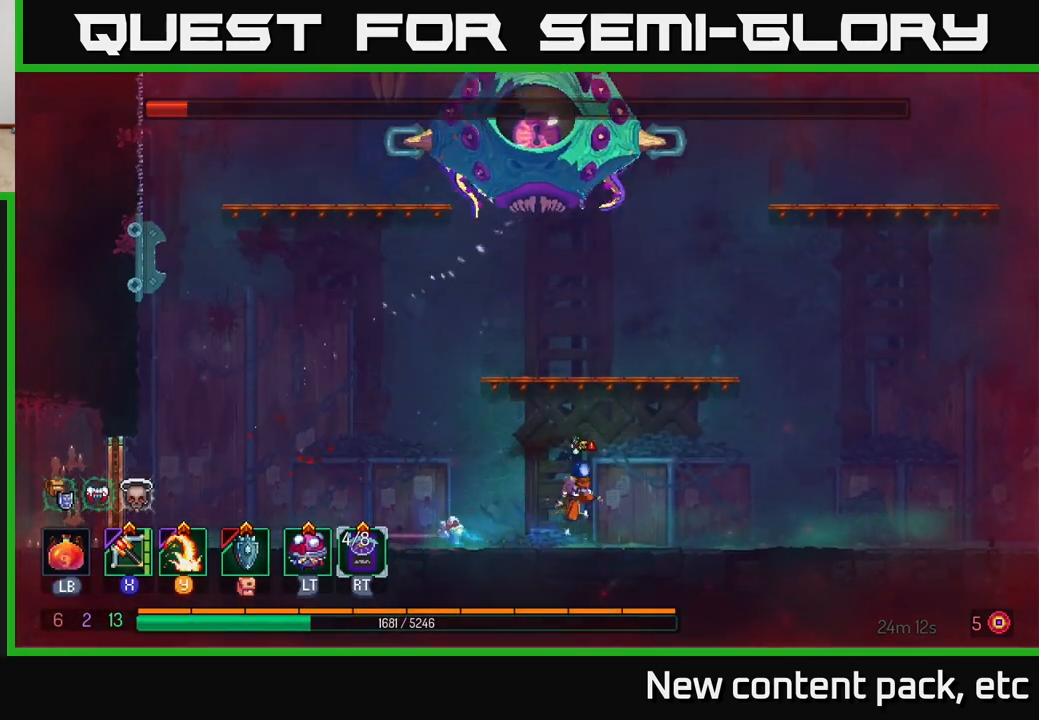
{"buttons": [], "left_stick": "center", "right_stick": "center", "events": [[100, "A", "up"], [117, "left_stick", "up"], [167, "A", "down"], [217, "left_stick", "left"], [350, "A", "up"], [417, "left_stick", "up"], [483, "left_stick", "center"]]}
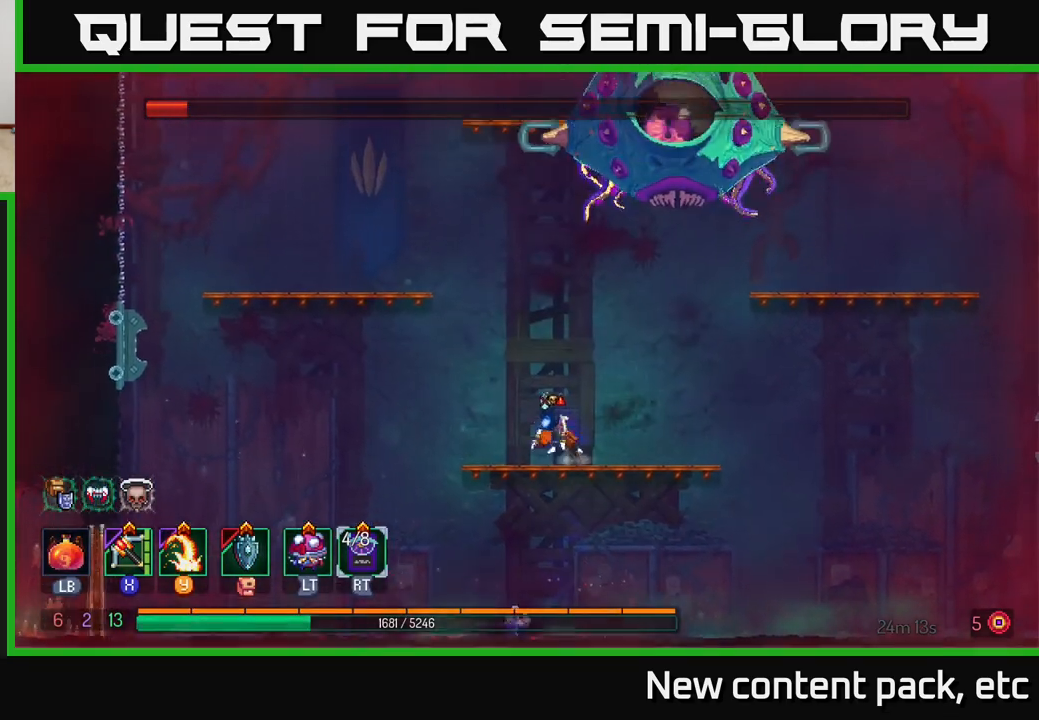
{"buttons": ["A"], "left_stick": "left", "right_stick": "center", "events": [[33, "left_stick", "left"], [233, "A", "down"], [350, "A", "up"], [417, "A", "down"]]}
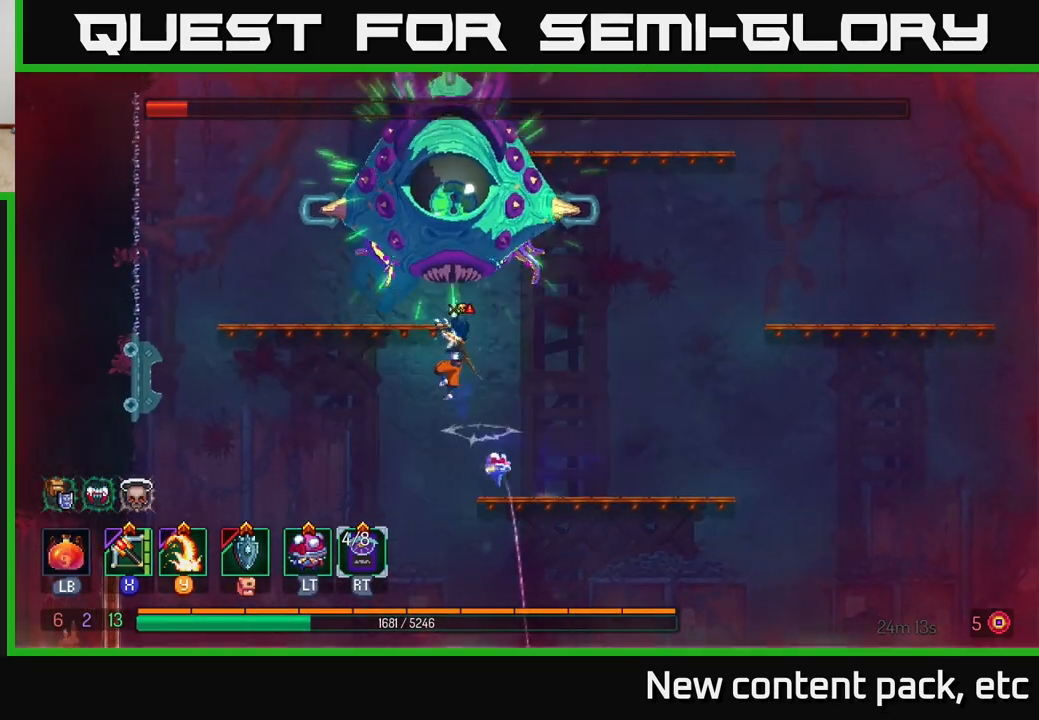
{"buttons": [], "left_stick": "left", "right_stick": "center", "events": [[67, "A", "up"], [150, "Y", "down"], [167, "left_stick", "center"], [267, "Y", "up"], [367, "left_stick", "left"], [450, "B", "down"], [500, "B", "up"]]}
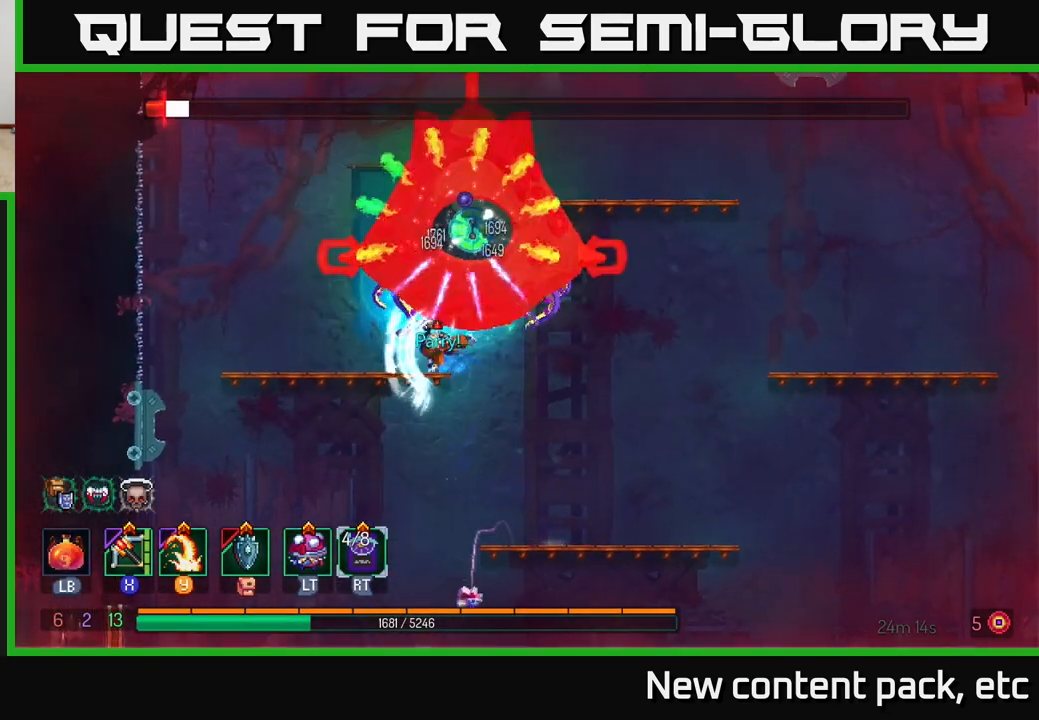
{"buttons": [], "left_stick": "right", "right_stick": "center", "events": [[50, "B", "down"], [117, "B", "up"], [183, "B", "down"], [267, "B", "up"], [300, "left_stick", "right"]]}
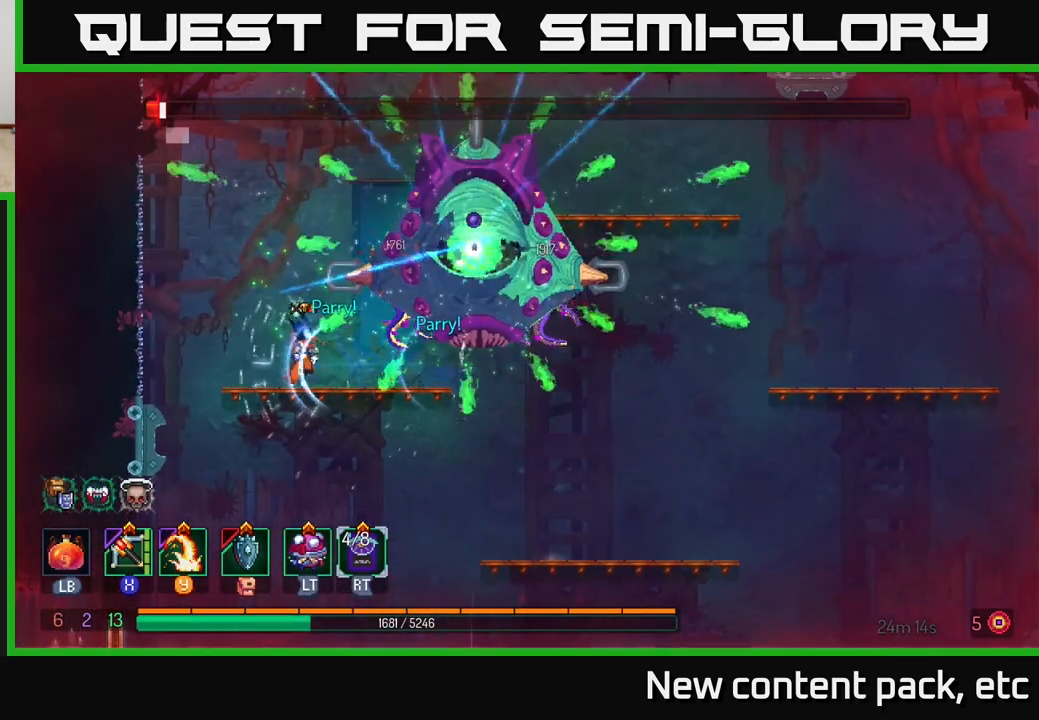
{"buttons": [], "left_stick": "right", "right_stick": "center", "events": [[67, "Y", "down"], [133, "Y", "up"], [217, "B", "down"], [367, "B", "up"], [417, "B", "down"], [500, "B", "up"]]}
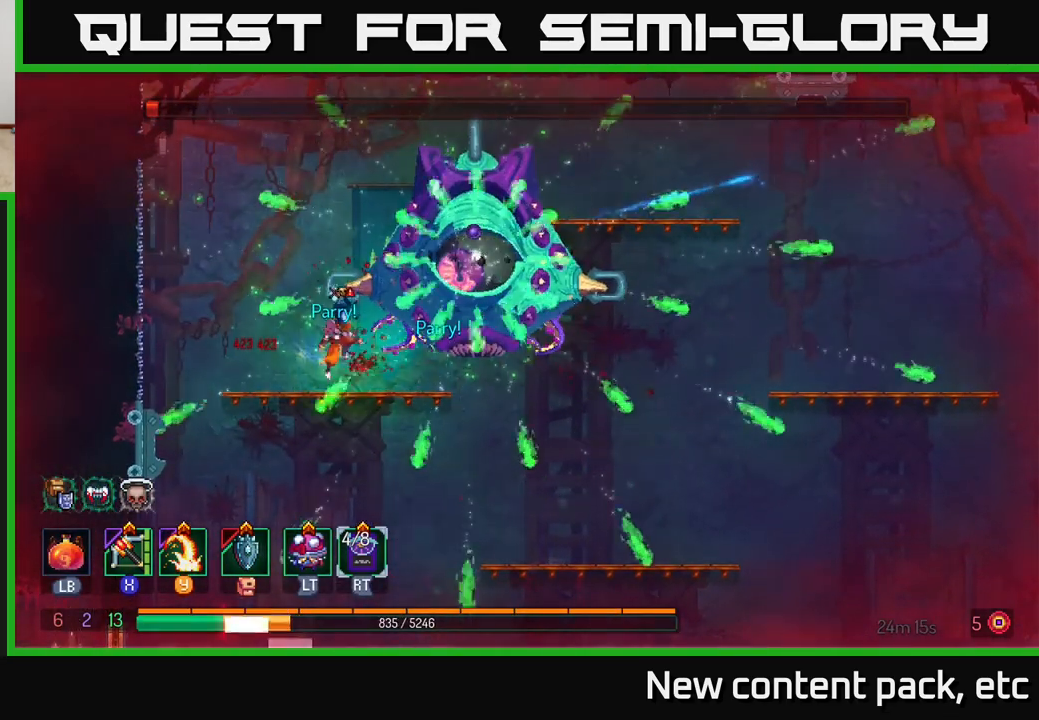
{"buttons": ["B"], "left_stick": "up-right", "right_stick": "center", "events": [[67, "B", "down"], [150, "B", "up"], [267, "B", "down"], [383, "B", "up"], [433, "B", "down"], [483, "left_stick", "up-right"]]}
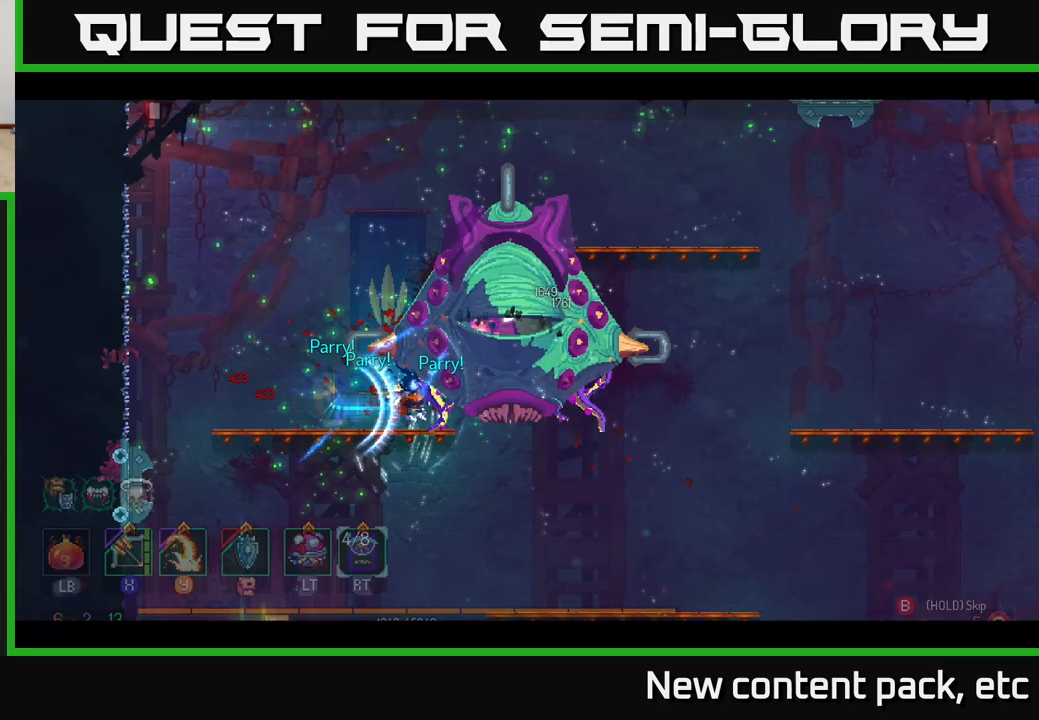
{"buttons": [], "left_stick": "center", "right_stick": "center", "events": [[50, "B", "up"], [83, "left_stick", "center"], [250, "X", "down"], [283, "left_stick", "right"], [367, "X", "up"], [500, "left_stick", "center"]]}
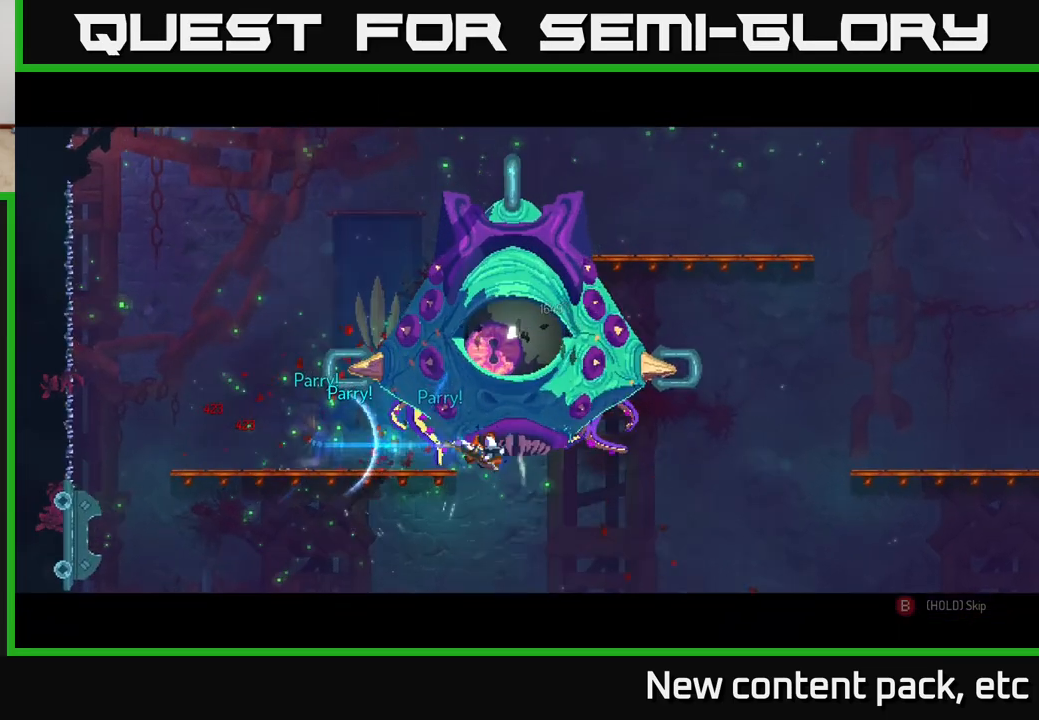
{"buttons": [], "left_stick": "center", "right_stick": "center", "events": []}
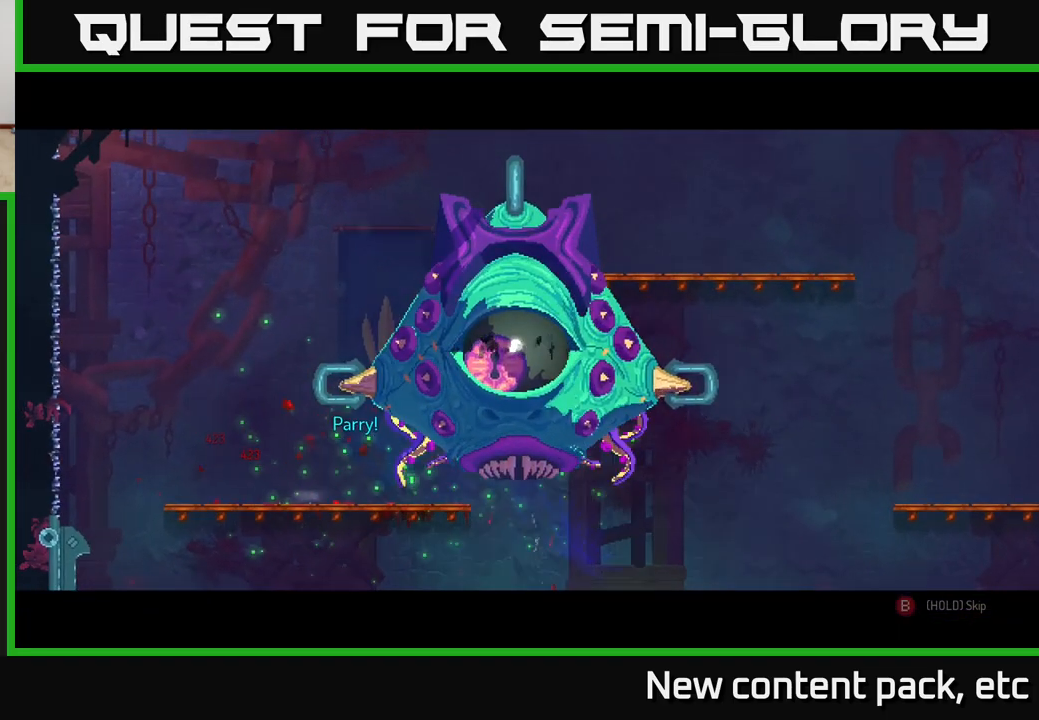
{"buttons": [], "left_stick": "center", "right_stick": "center", "events": []}
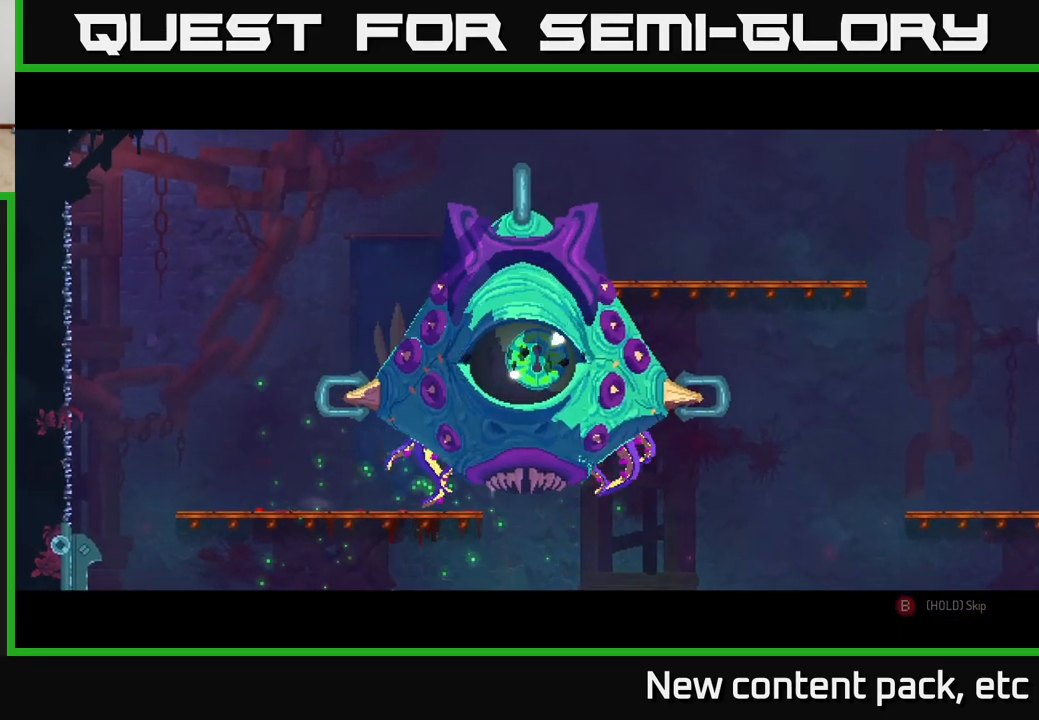
{"buttons": [], "left_stick": "center", "right_stick": "center", "events": []}
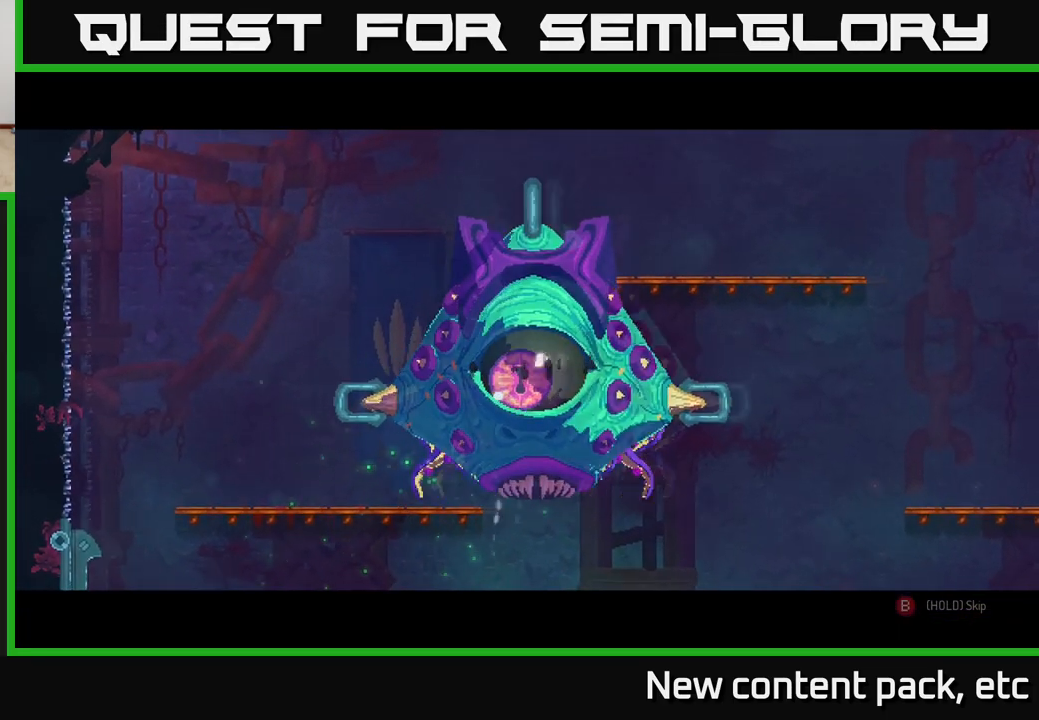
{"buttons": [], "left_stick": "center", "right_stick": "center", "events": [[67, "left_stick", "right"], [317, "left_stick", "center"]]}